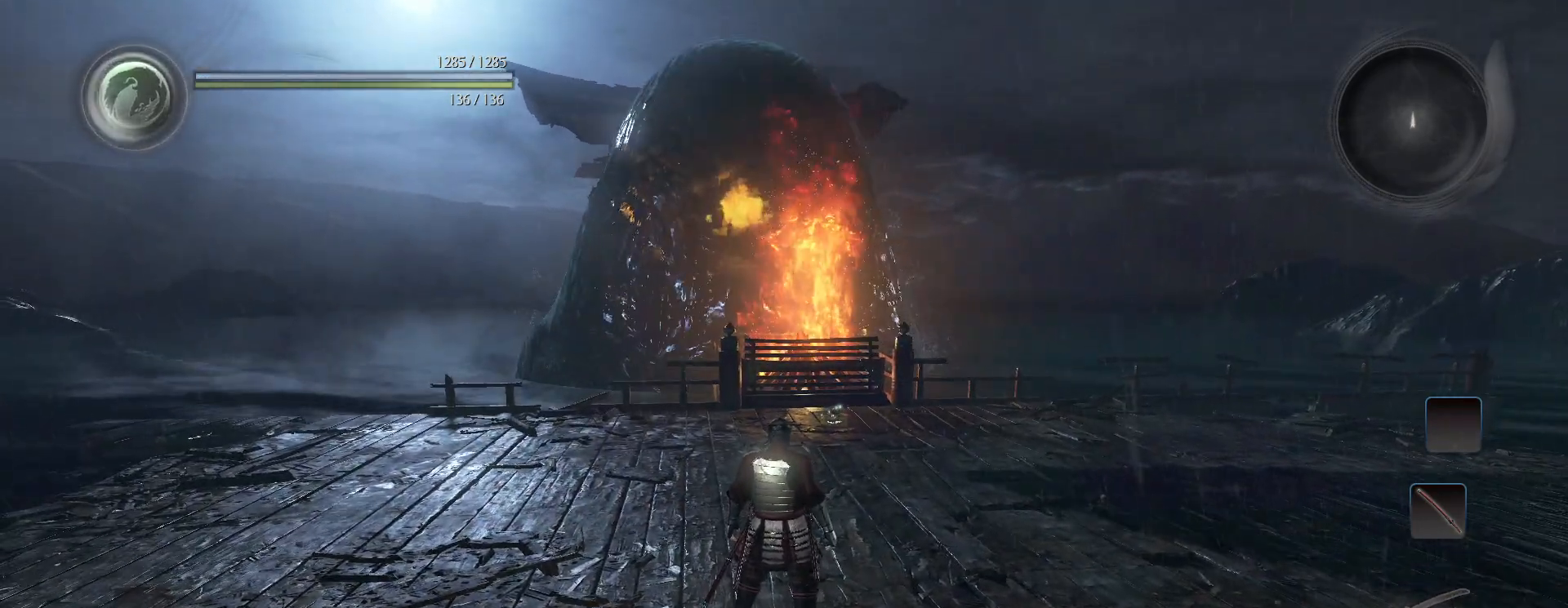
Gameplay with a controller (PlayStation layout); each line is a JSON object with the inputs held at the frame after it. "events" lists button and stick changes between this image and that frame as [ms after this image, input, new state], when the widget could be followed in between.
{"buttons": [], "left_stick": "center", "right_stick": "center", "events": []}
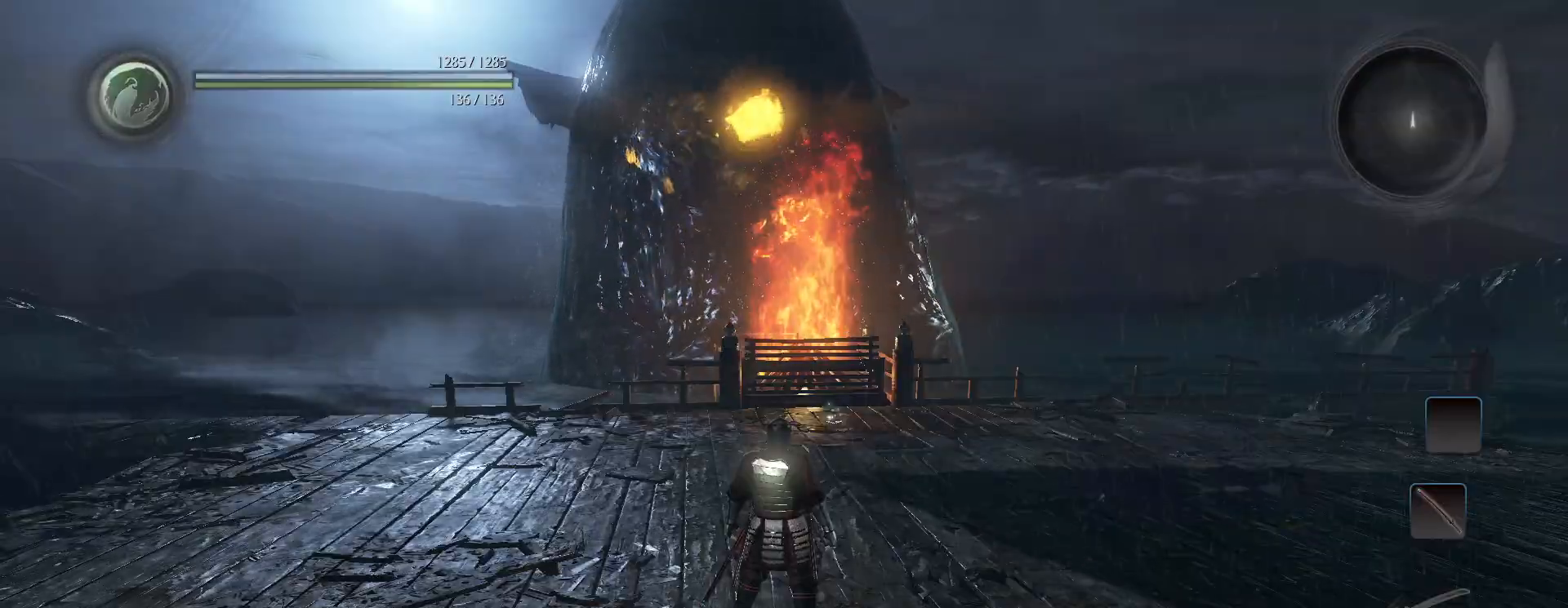
{"buttons": [], "left_stick": "center", "right_stick": "center", "events": []}
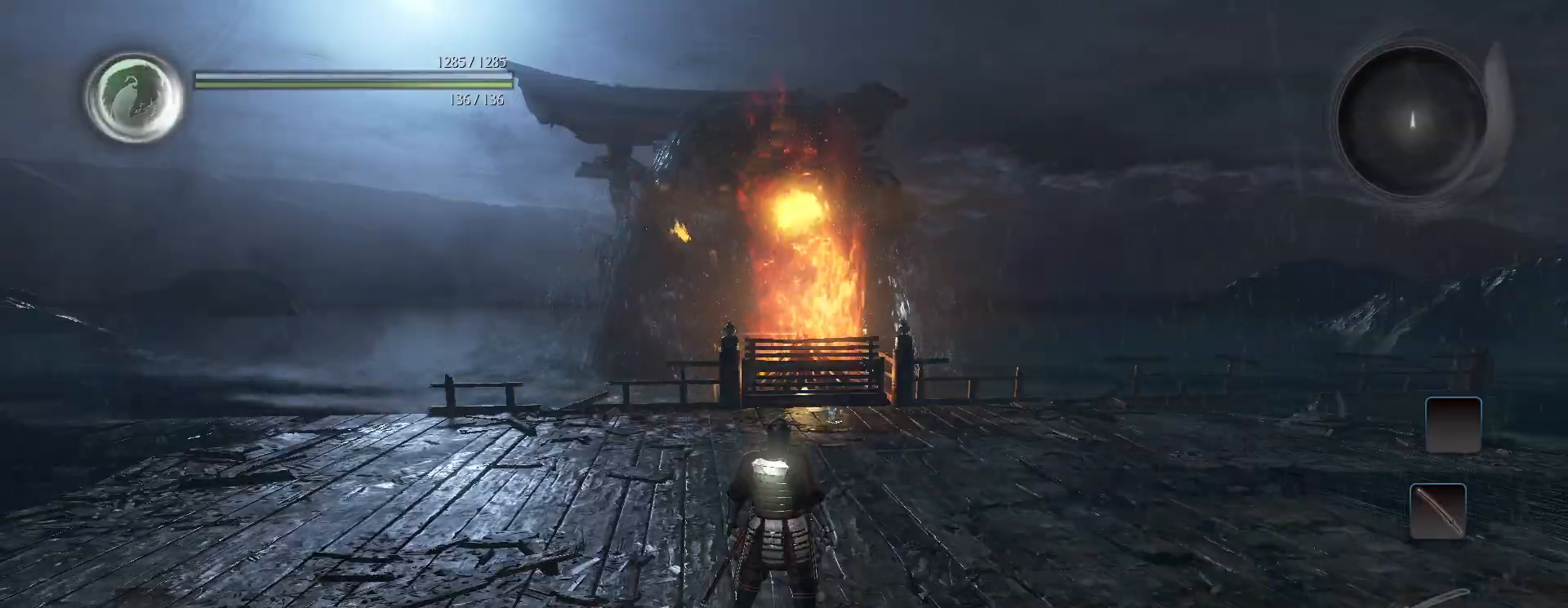
{"buttons": [], "left_stick": "center", "right_stick": "right", "events": [[50, "right_stick", "right"]]}
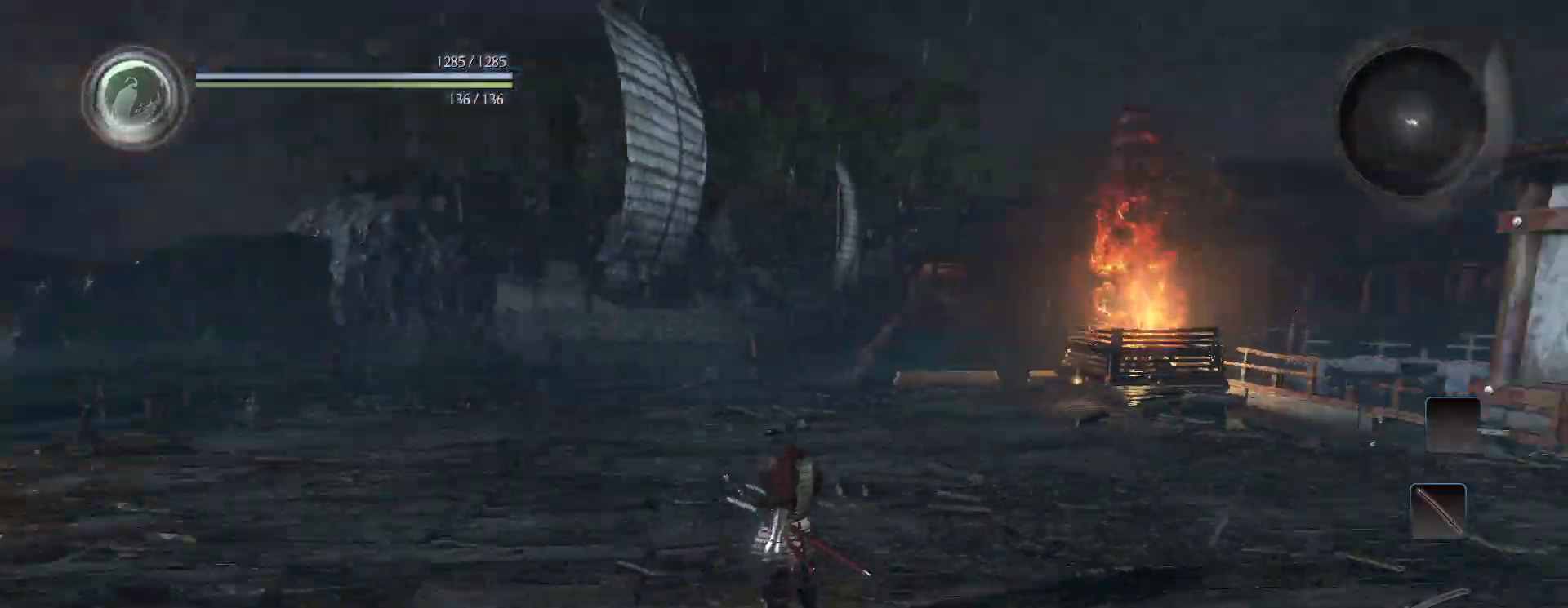
{"buttons": [], "left_stick": "center", "right_stick": "right", "events": []}
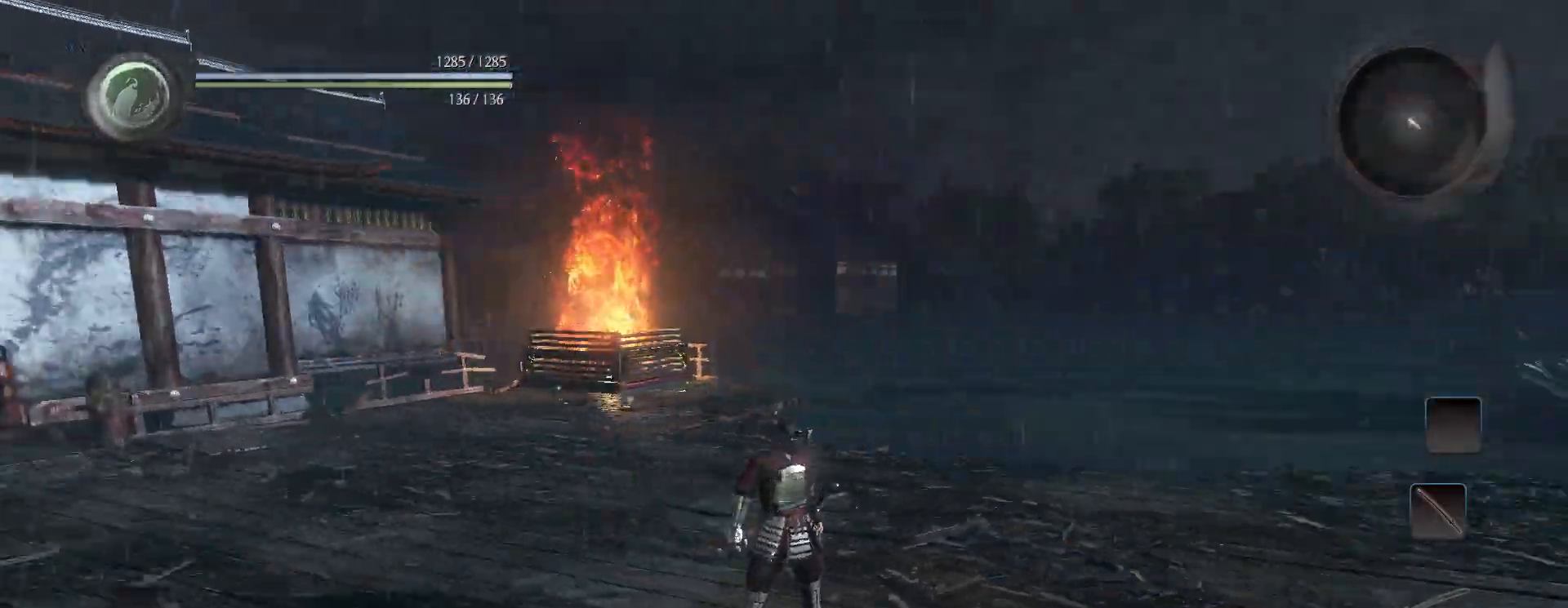
{"buttons": [], "left_stick": "center", "right_stick": "right", "events": []}
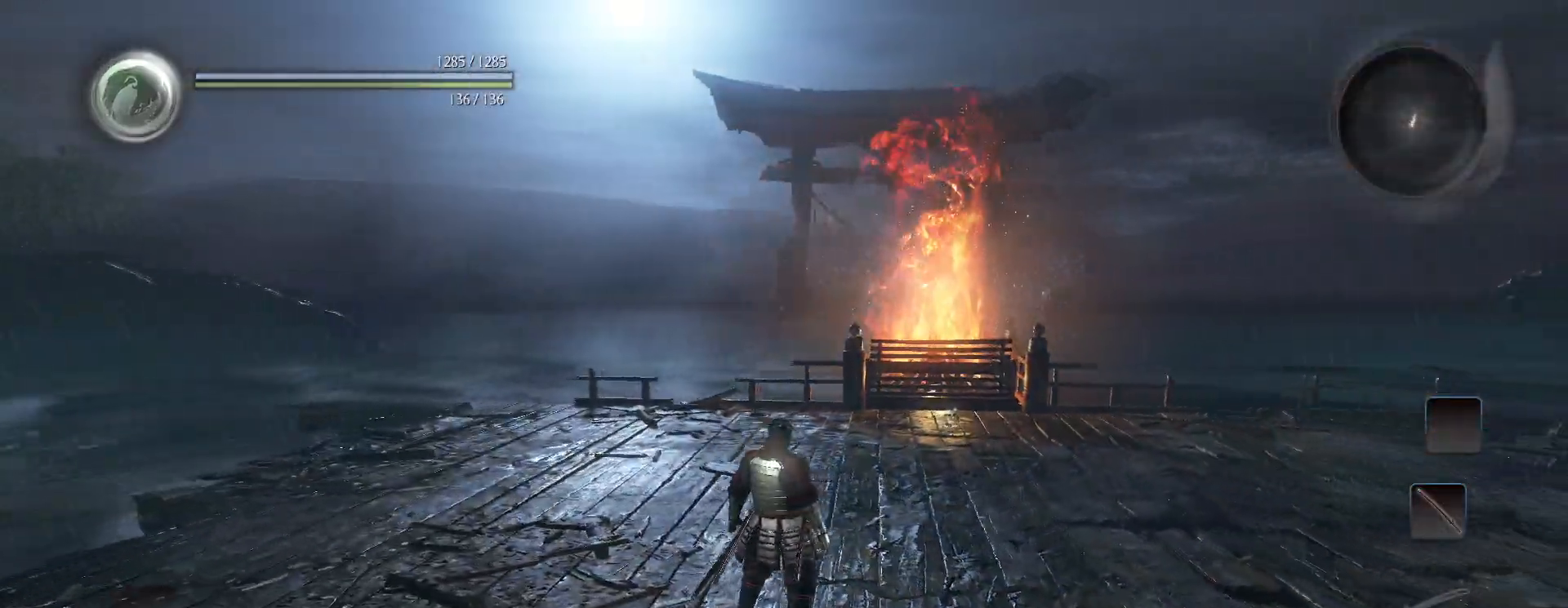
{"buttons": [], "left_stick": "center", "right_stick": "right", "events": []}
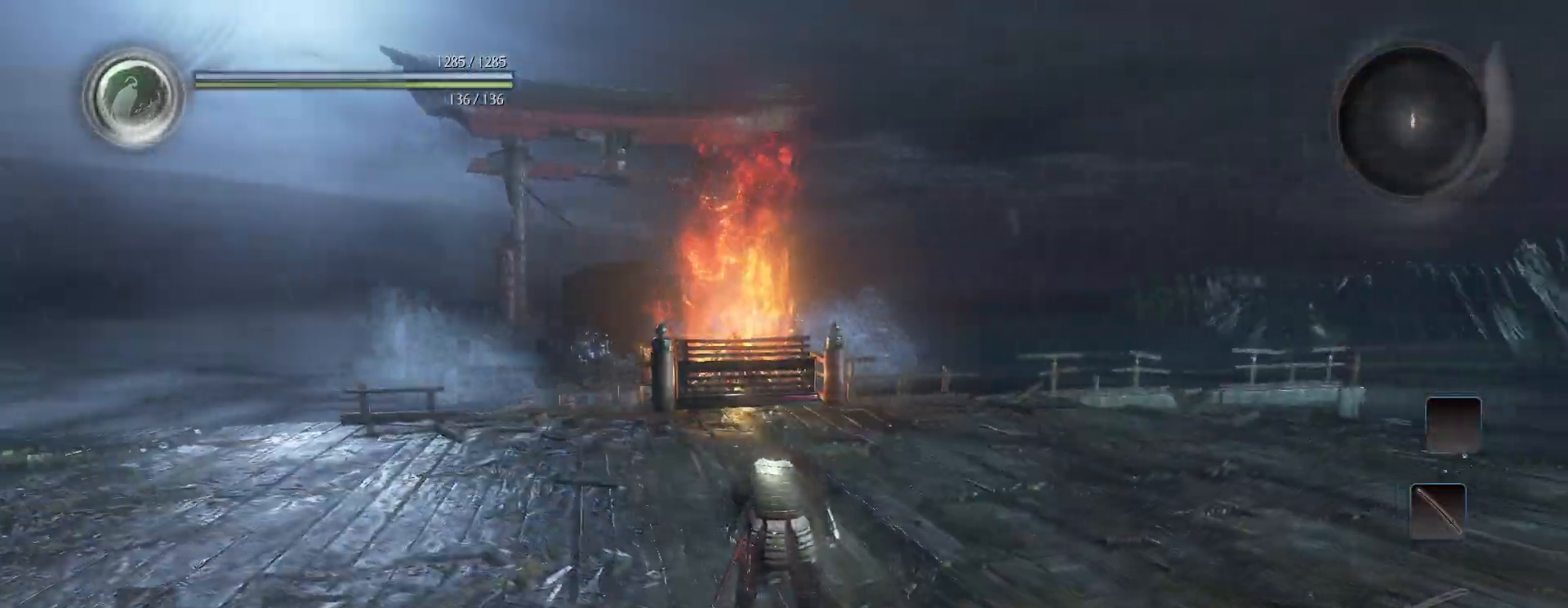
{"buttons": [], "left_stick": "center", "right_stick": "left", "events": [[417, "right_stick", "center"], [483, "right_stick", "left"]]}
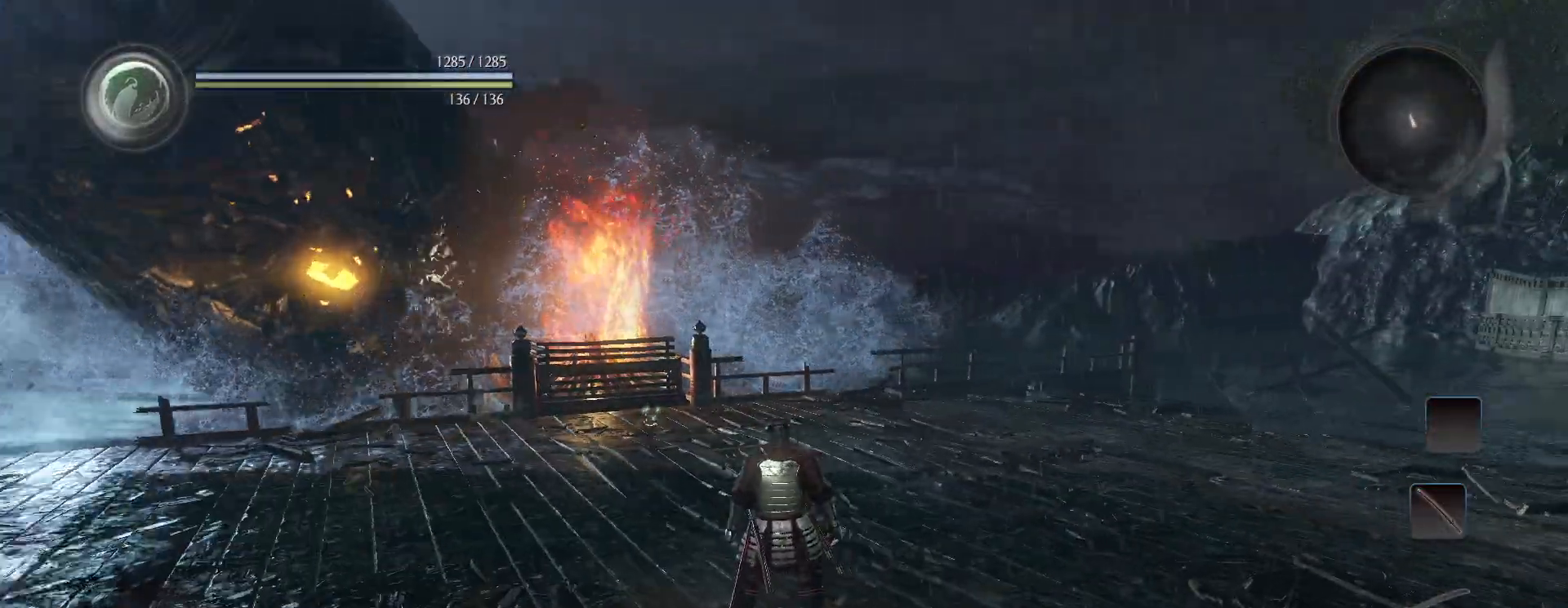
{"buttons": [], "left_stick": "center", "right_stick": "left", "events": []}
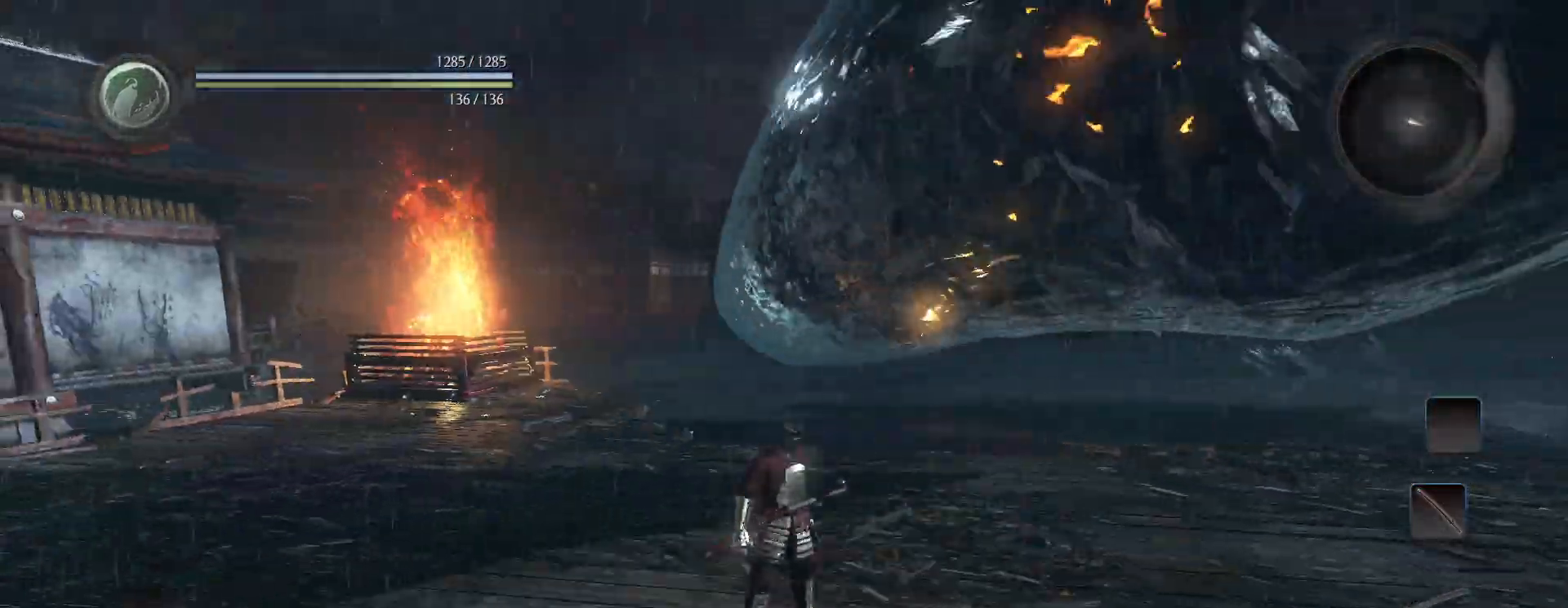
{"buttons": [], "left_stick": "center", "right_stick": "center", "events": [[17, "right_stick", "center"]]}
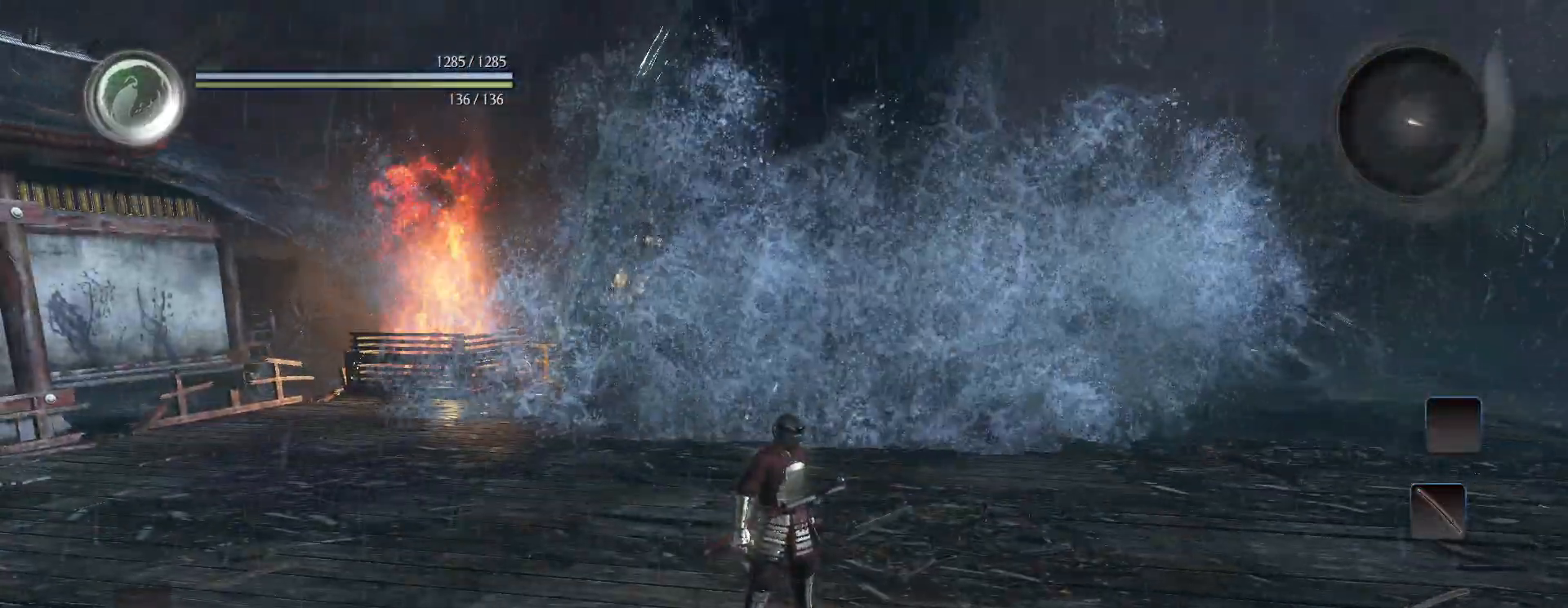
{"buttons": [], "left_stick": "up-right", "right_stick": "center", "events": [[67, "right_stick", "down"], [333, "right_stick", "center"], [400, "left_stick", "up-right"]]}
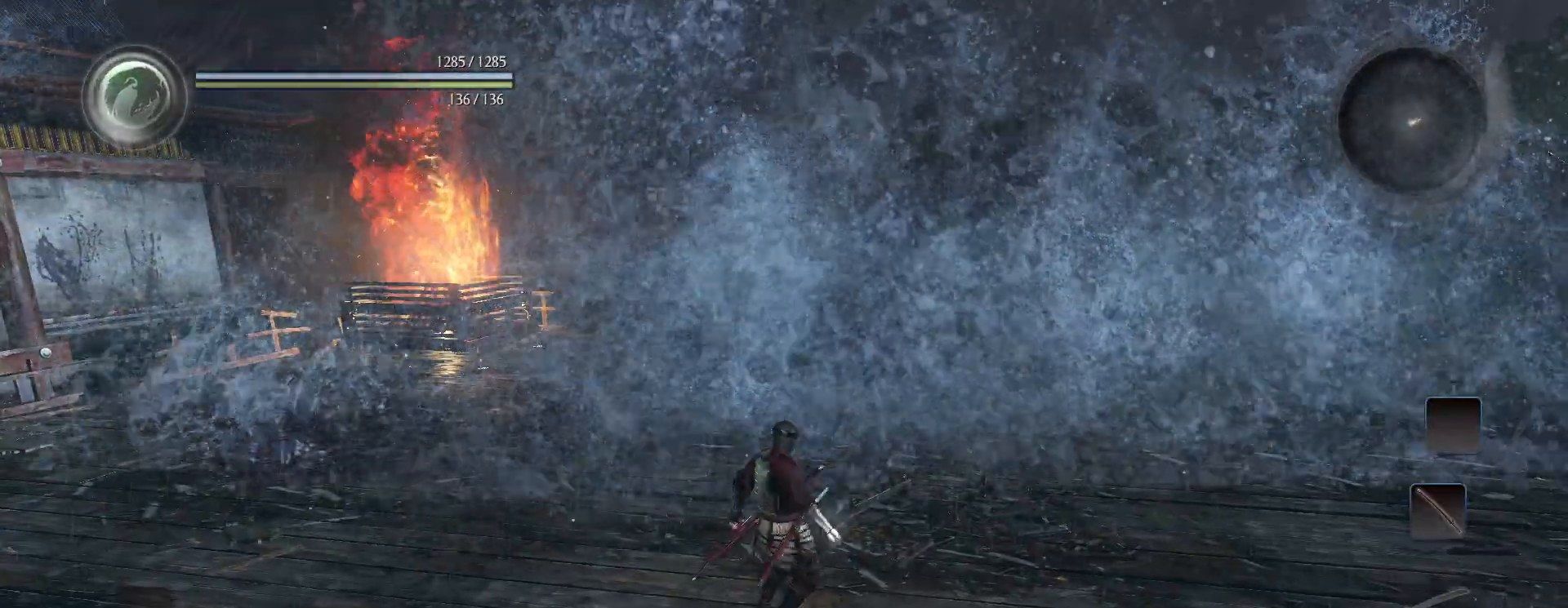
{"buttons": [], "left_stick": "up-right", "right_stick": "down-left", "events": [[217, "CROSS", "down"], [267, "CROSS", "up"], [417, "right_stick", "down-left"]]}
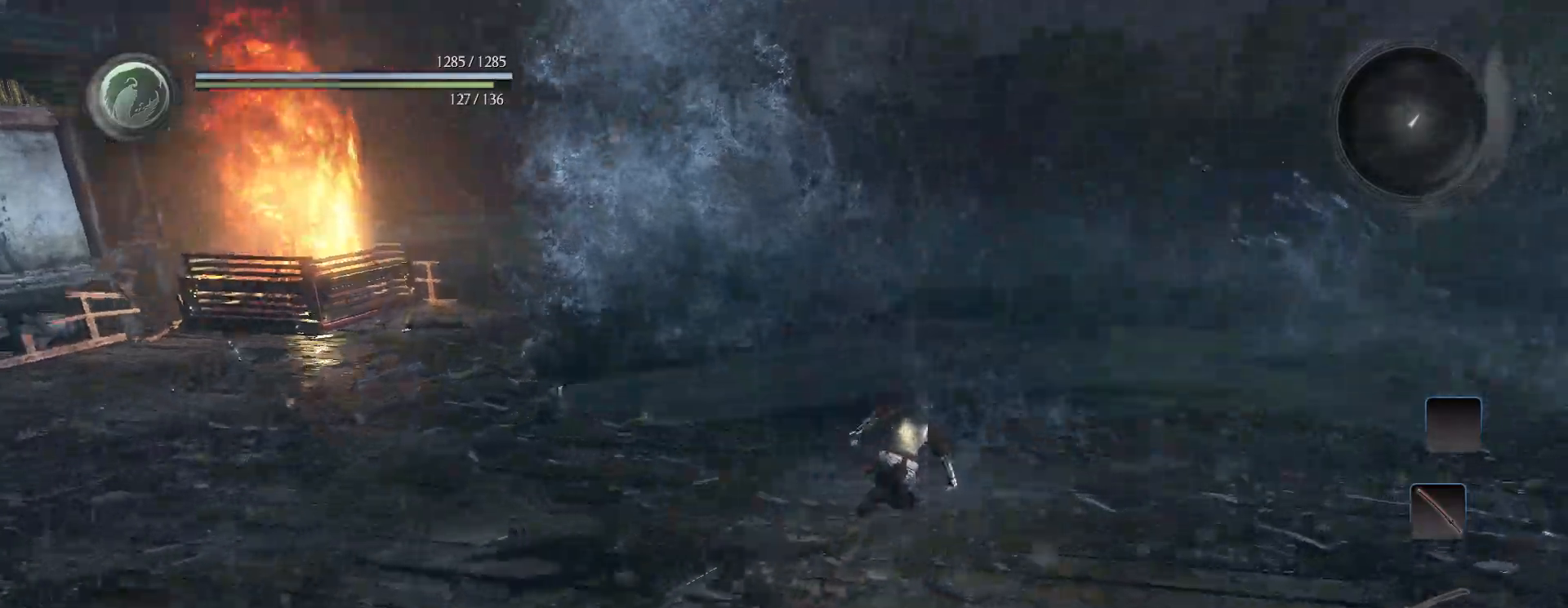
{"buttons": [], "left_stick": "center", "right_stick": "center", "events": [[217, "left_stick", "up"], [233, "right_stick", "center"], [500, "left_stick", "center"]]}
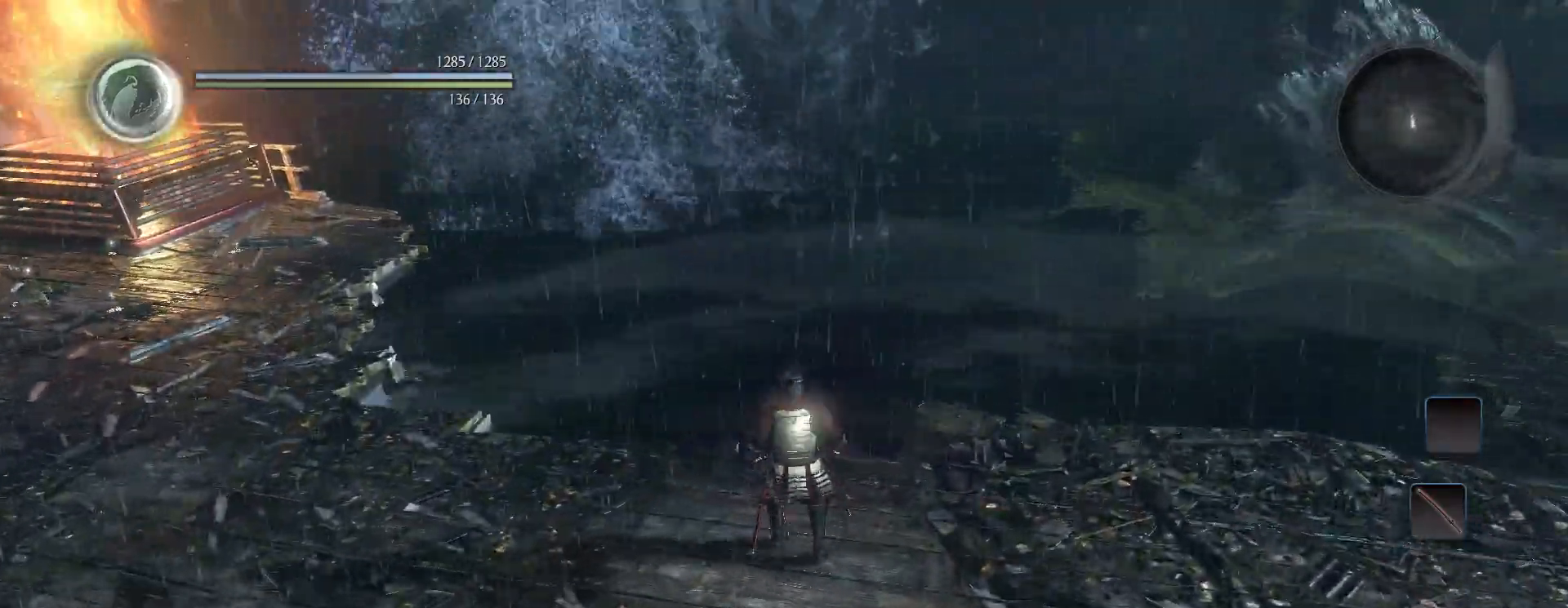
{"buttons": [], "left_stick": "center", "right_stick": "center", "events": []}
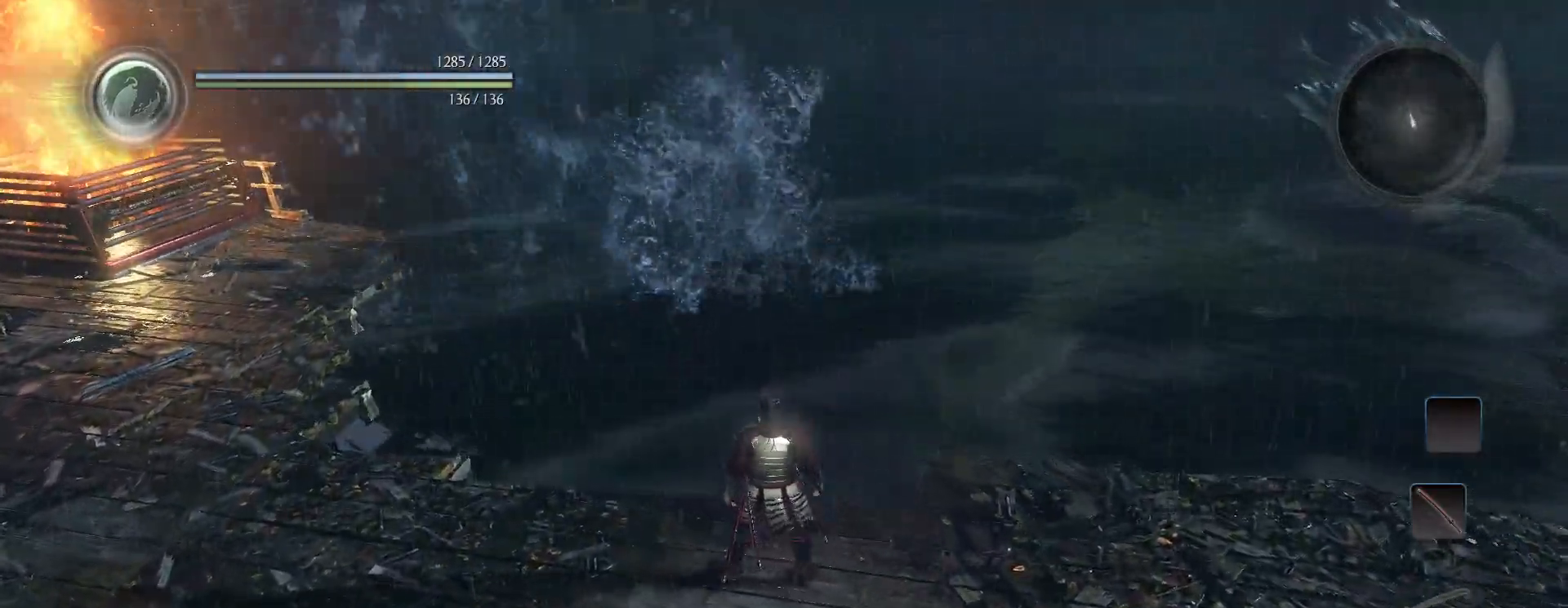
{"buttons": ["R1"], "left_stick": "center", "right_stick": "center", "events": [[467, "R1", "down"]]}
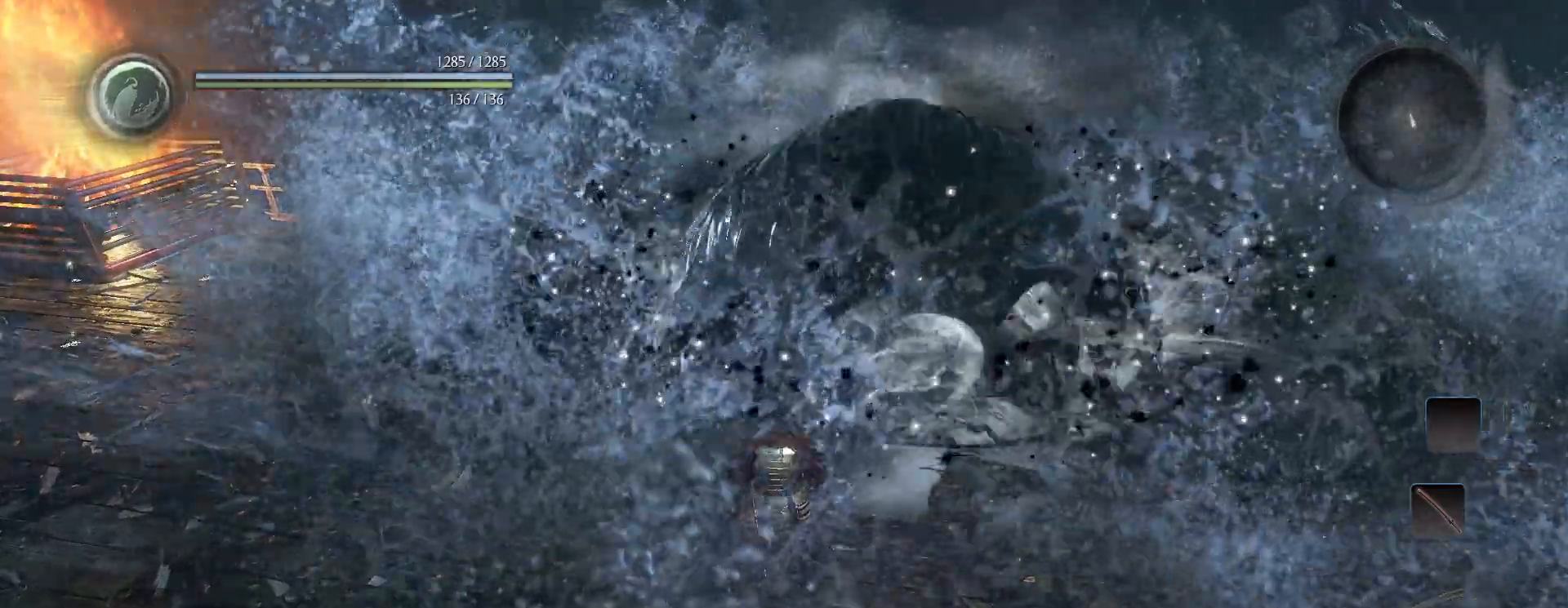
{"buttons": ["CIRCLE", "R1"], "left_stick": "center", "right_stick": "center", "events": [[133, "CIRCLE", "down"], [250, "DPAD_LEFT", "down"], [383, "DPAD_LEFT", "up"]]}
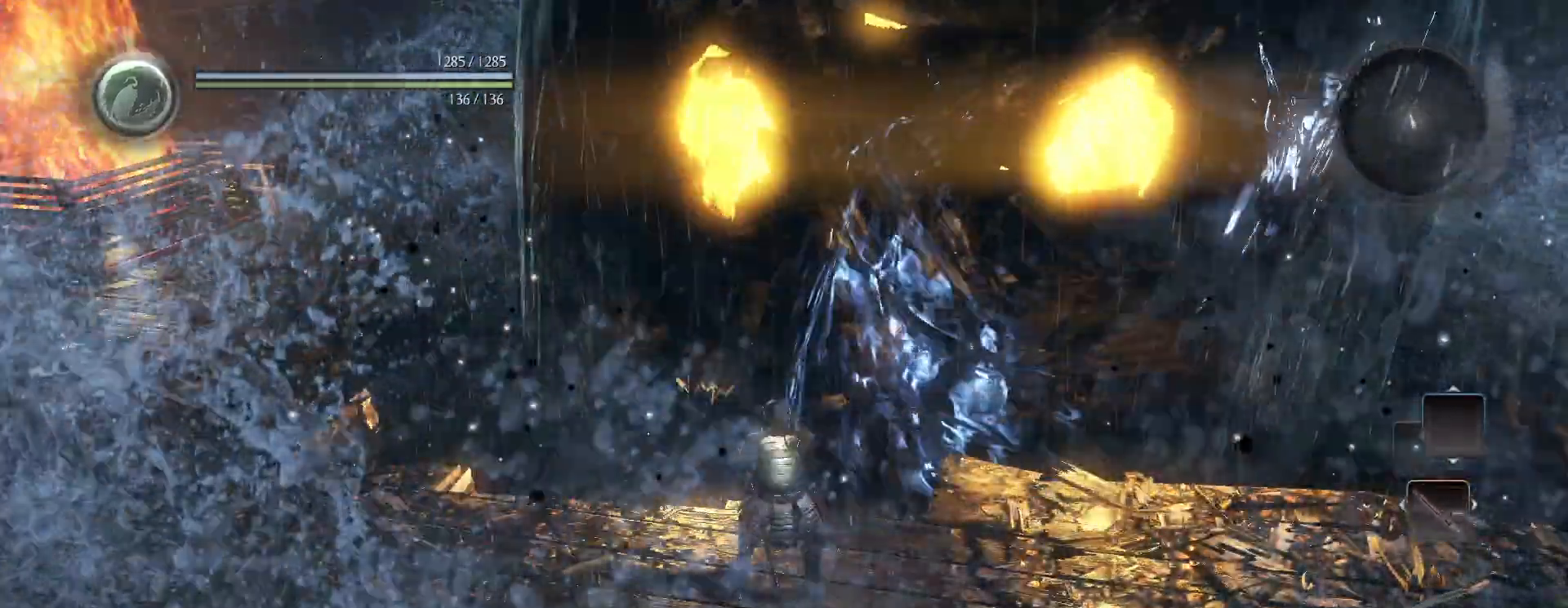
{"buttons": ["CIRCLE", "R1"], "left_stick": "up", "right_stick": "center", "events": [[250, "left_stick", "up"]]}
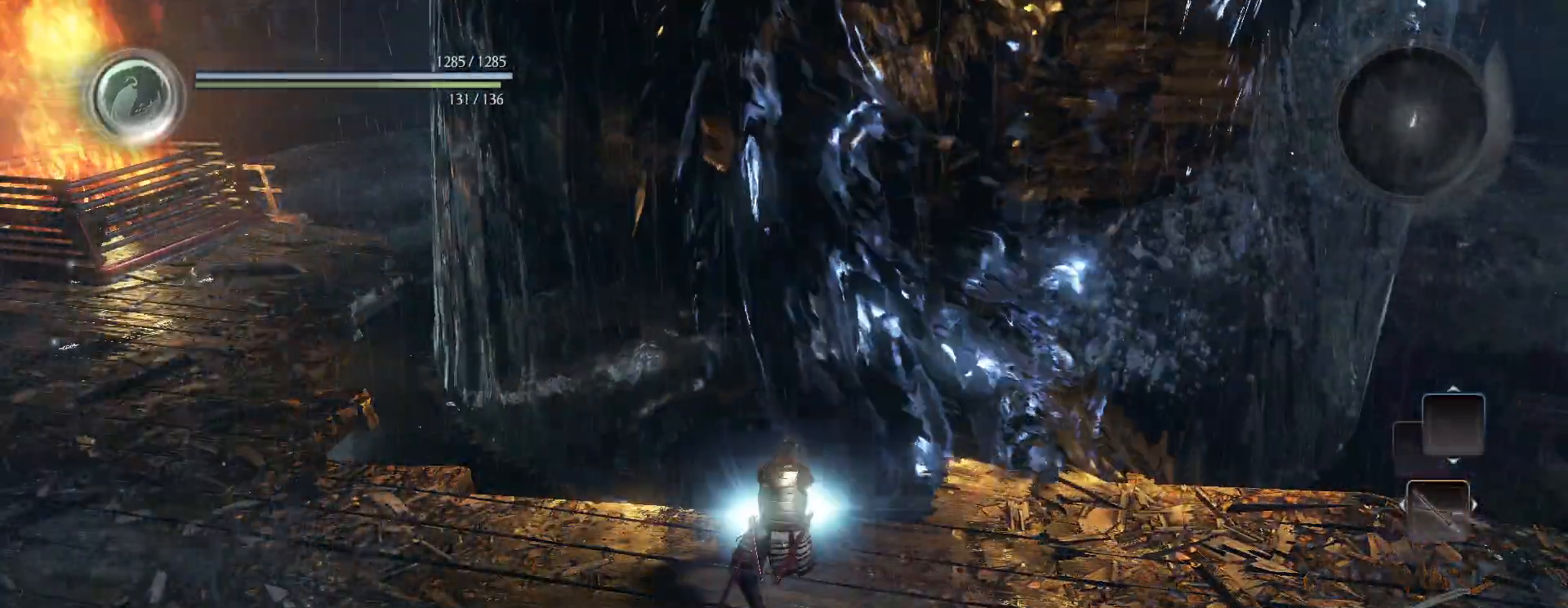
{"buttons": [], "left_stick": "center", "right_stick": "center", "events": [[267, "left_stick", "center"], [383, "CIRCLE", "up"], [400, "R1", "up"]]}
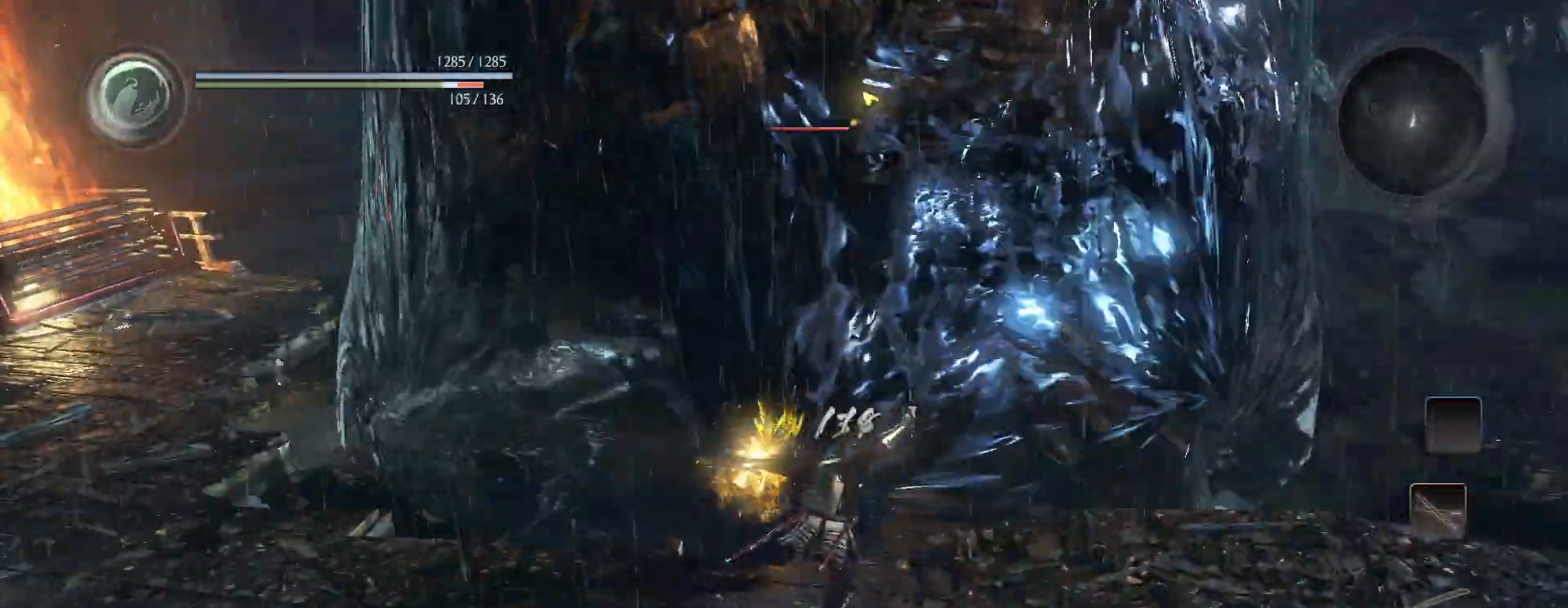
{"buttons": ["CIRCLE", "R1"], "left_stick": "center", "right_stick": "center", "events": [[83, "R1", "down"], [133, "CIRCLE", "down"], [200, "DPAD_LEFT", "down"], [317, "DPAD_LEFT", "up"]]}
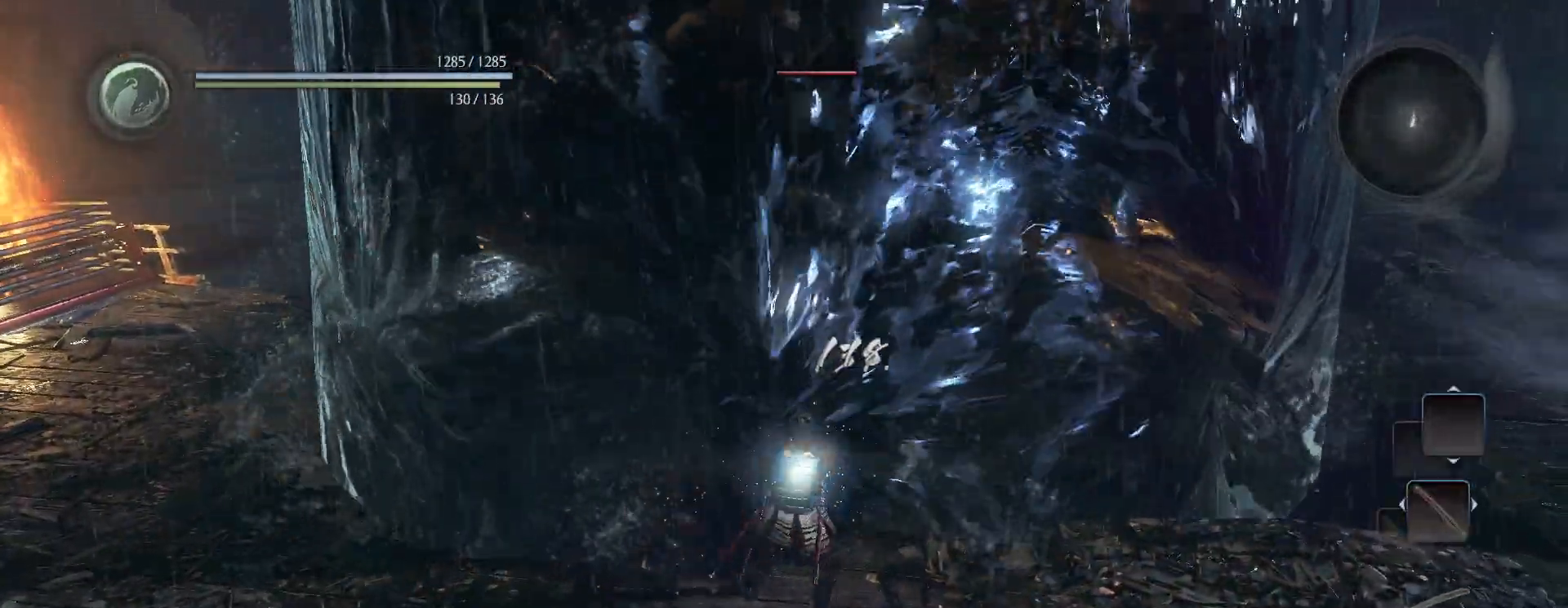
{"buttons": ["CIRCLE", "R1"], "left_stick": "up", "right_stick": "center", "events": [[500, "left_stick", "up"]]}
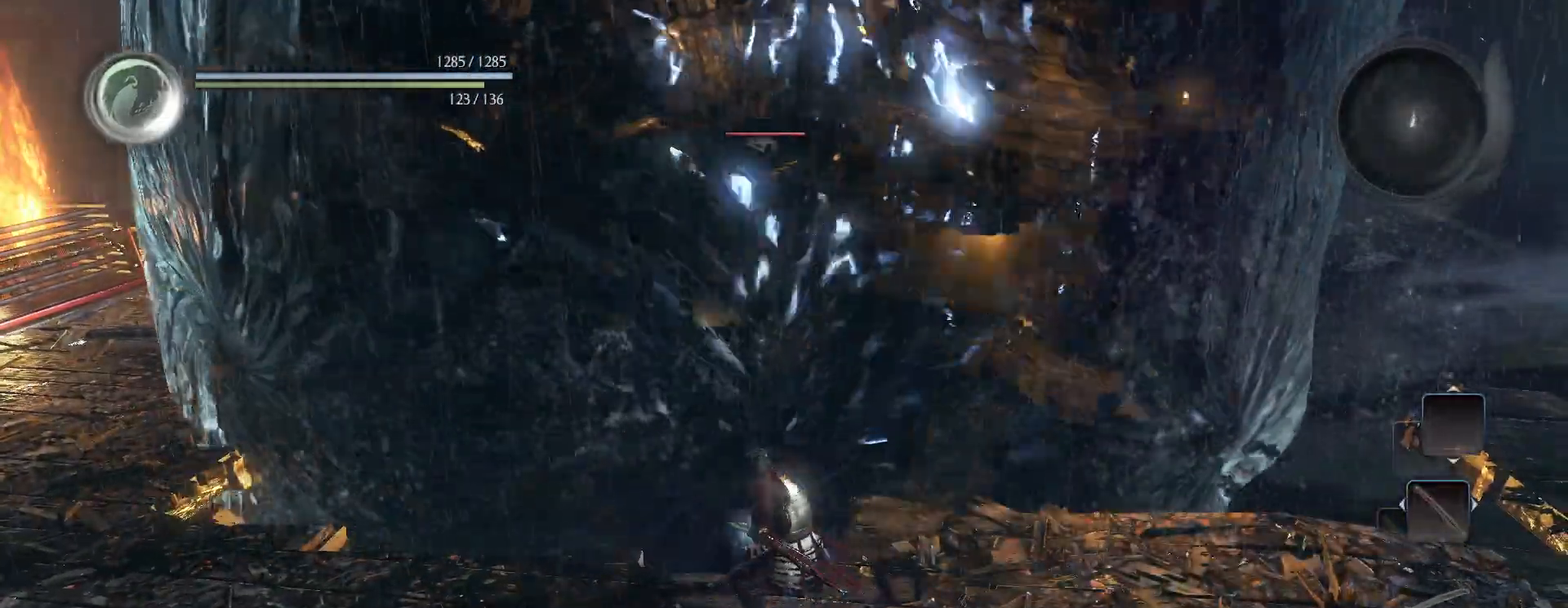
{"buttons": ["CIRCLE", "R1"], "left_stick": "center", "right_stick": "center", "events": [[217, "left_stick", "center"]]}
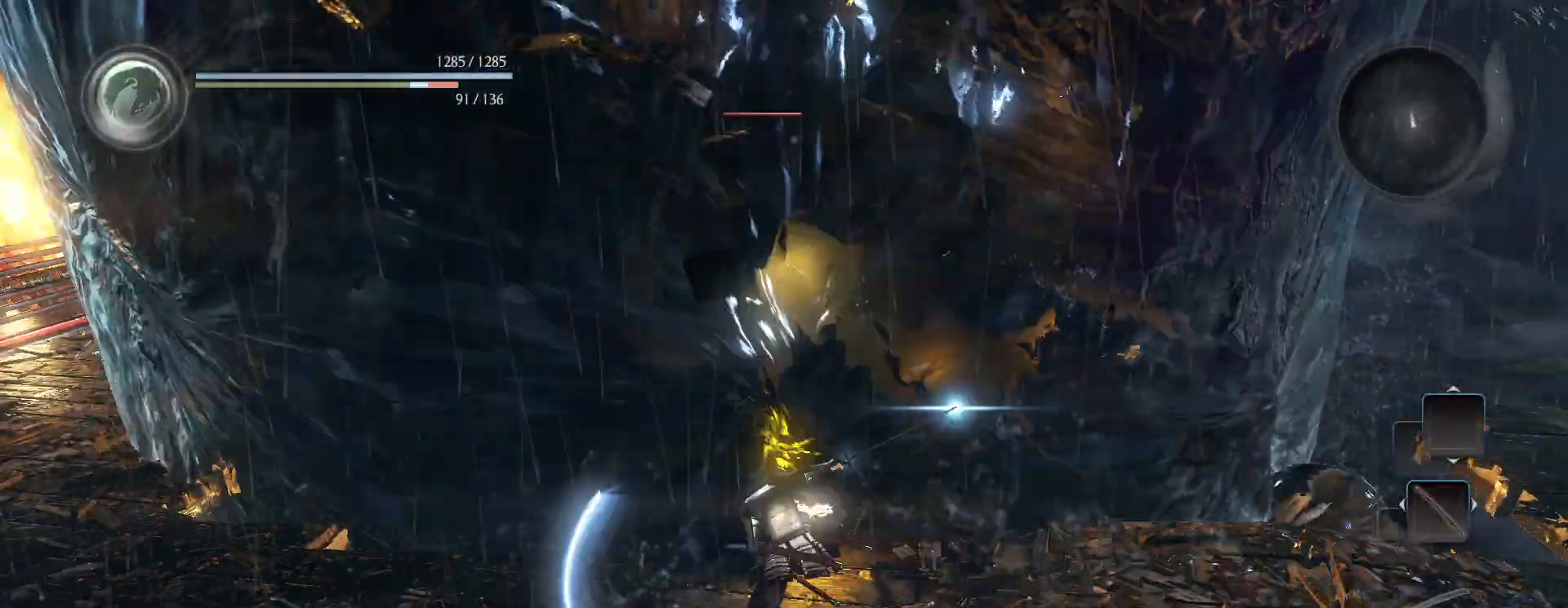
{"buttons": ["SQUARE"], "left_stick": "center", "right_stick": "center", "events": [[117, "CIRCLE", "up"], [133, "R1", "up"], [267, "R1", "down"], [317, "TRIANGLE", "down"], [383, "TRIANGLE", "up"], [433, "R1", "up"], [483, "SQUARE", "down"]]}
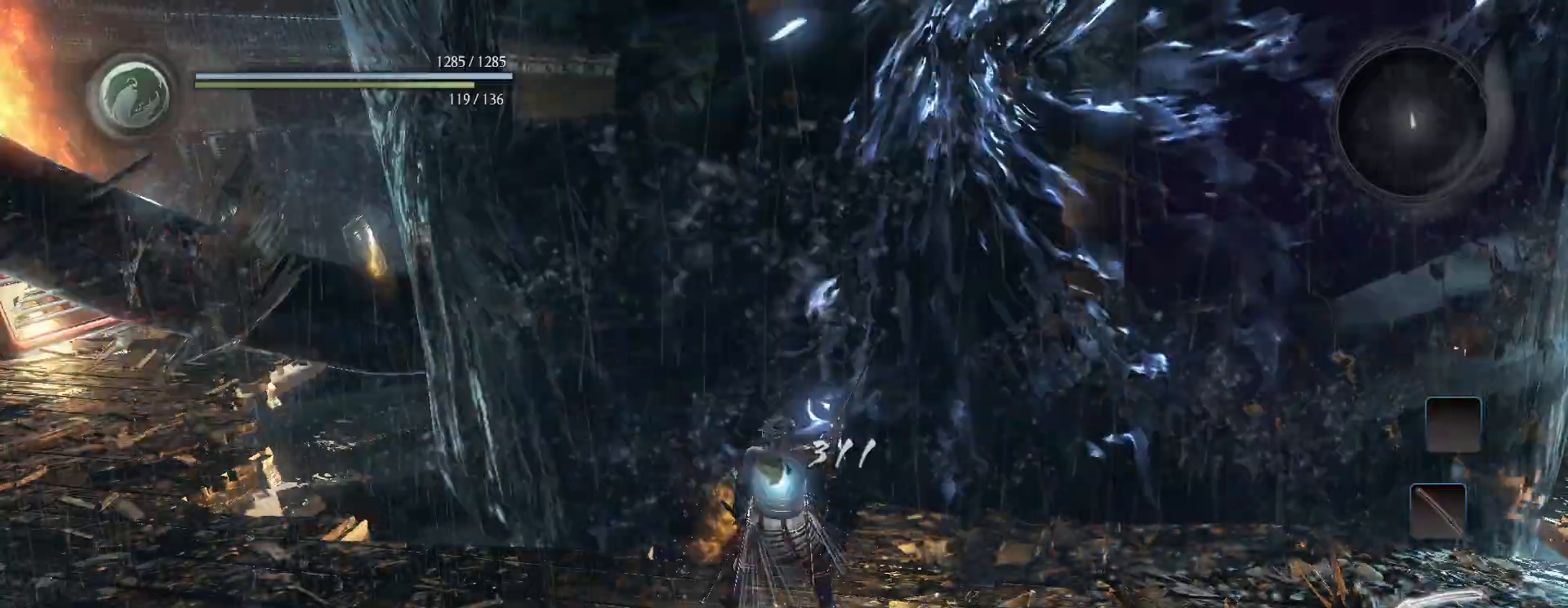
{"buttons": [], "left_stick": "up-right", "right_stick": "center", "events": [[117, "SQUARE", "up"], [283, "right_stick", "down-right"], [400, "left_stick", "up-right"], [417, "right_stick", "center"]]}
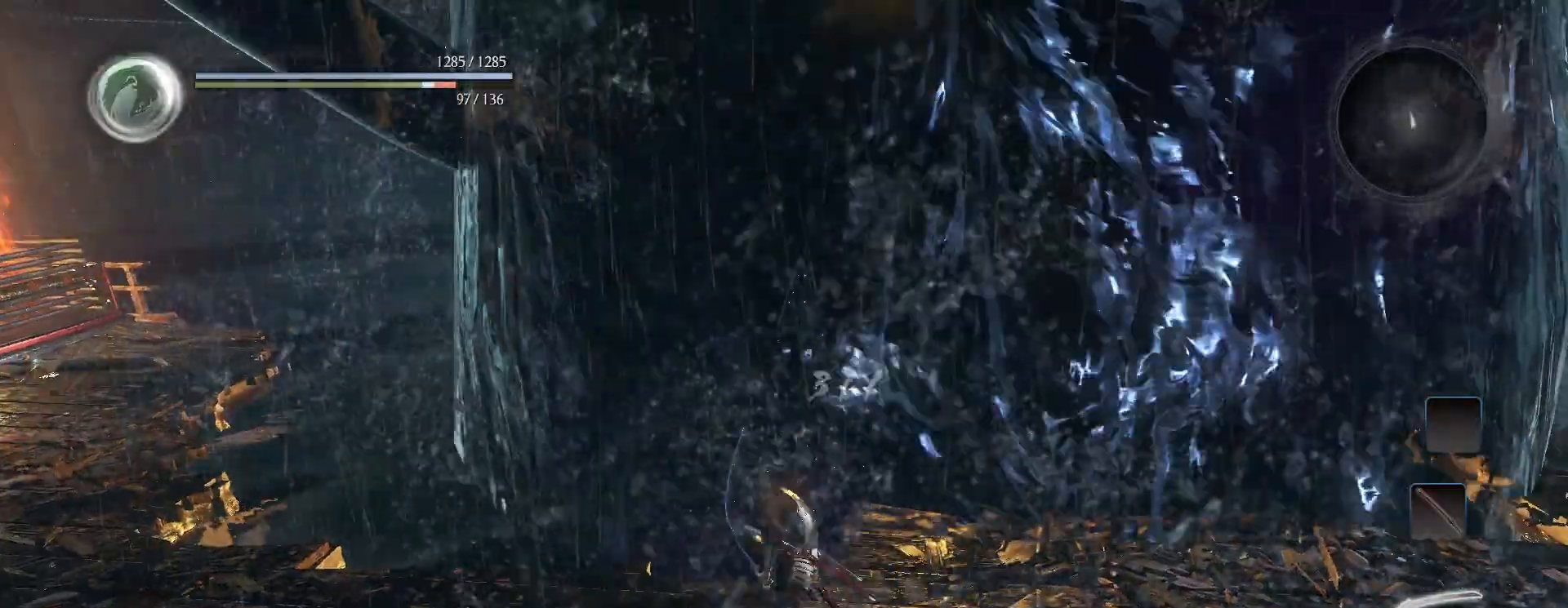
{"buttons": [], "left_stick": "up-right", "right_stick": "center", "events": [[67, "SQUARE", "down"], [183, "SQUARE", "up"]]}
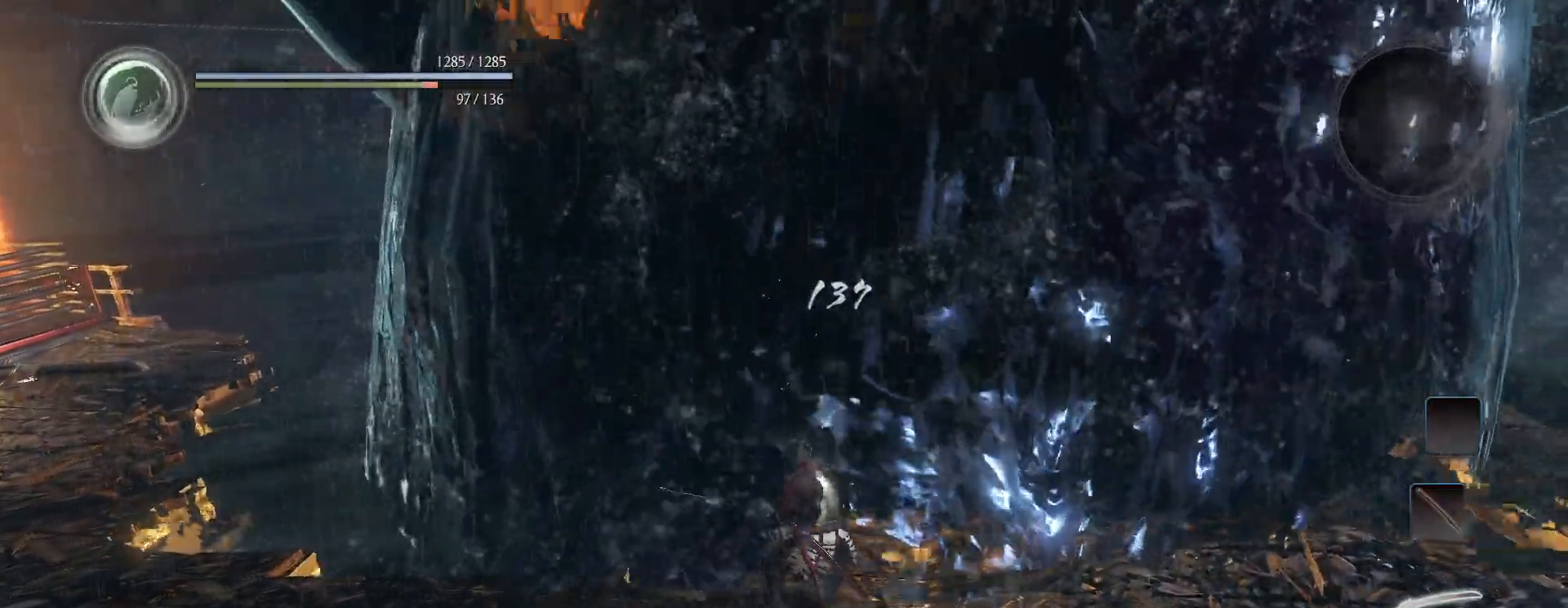
{"buttons": ["CROSS"], "left_stick": "up-right", "right_stick": "center", "events": [[500, "CROSS", "down"]]}
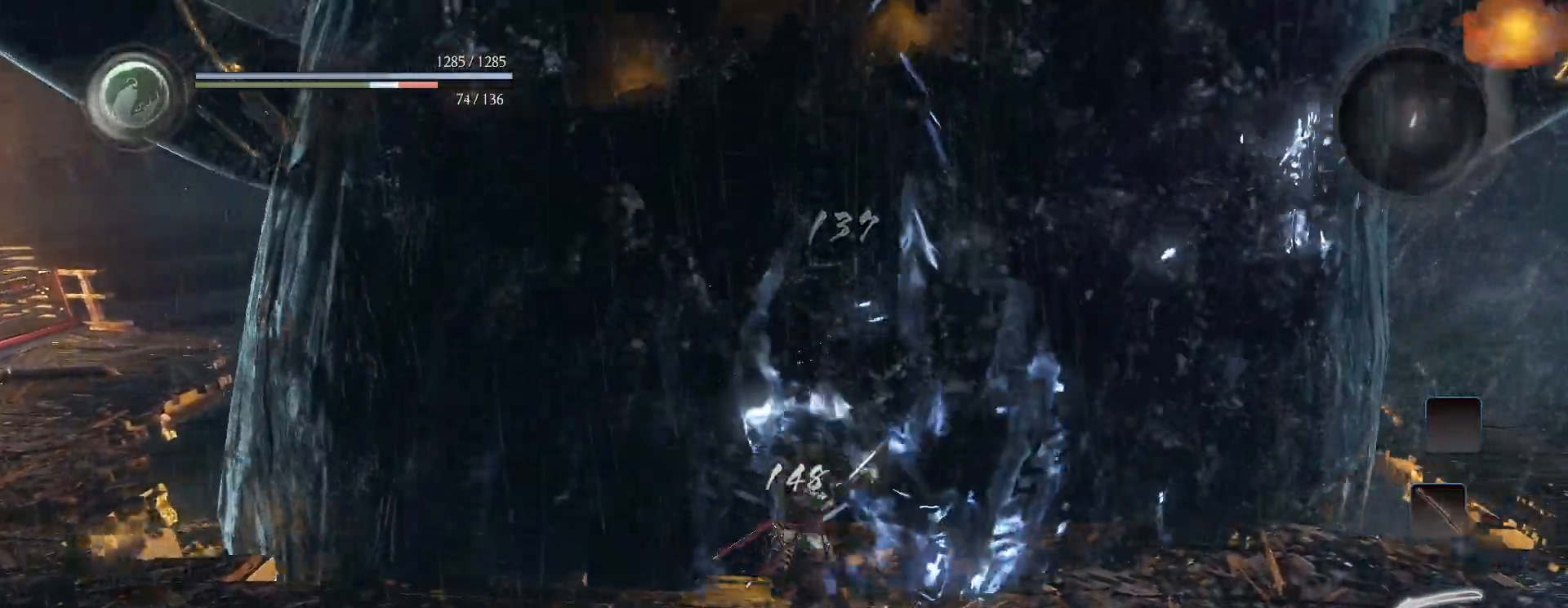
{"buttons": [], "left_stick": "up", "right_stick": "center", "events": [[100, "CROSS", "up"], [117, "left_stick", "up"], [250, "SQUARE", "down"], [317, "SQUARE", "up"], [400, "SQUARE", "down"], [500, "SQUARE", "up"]]}
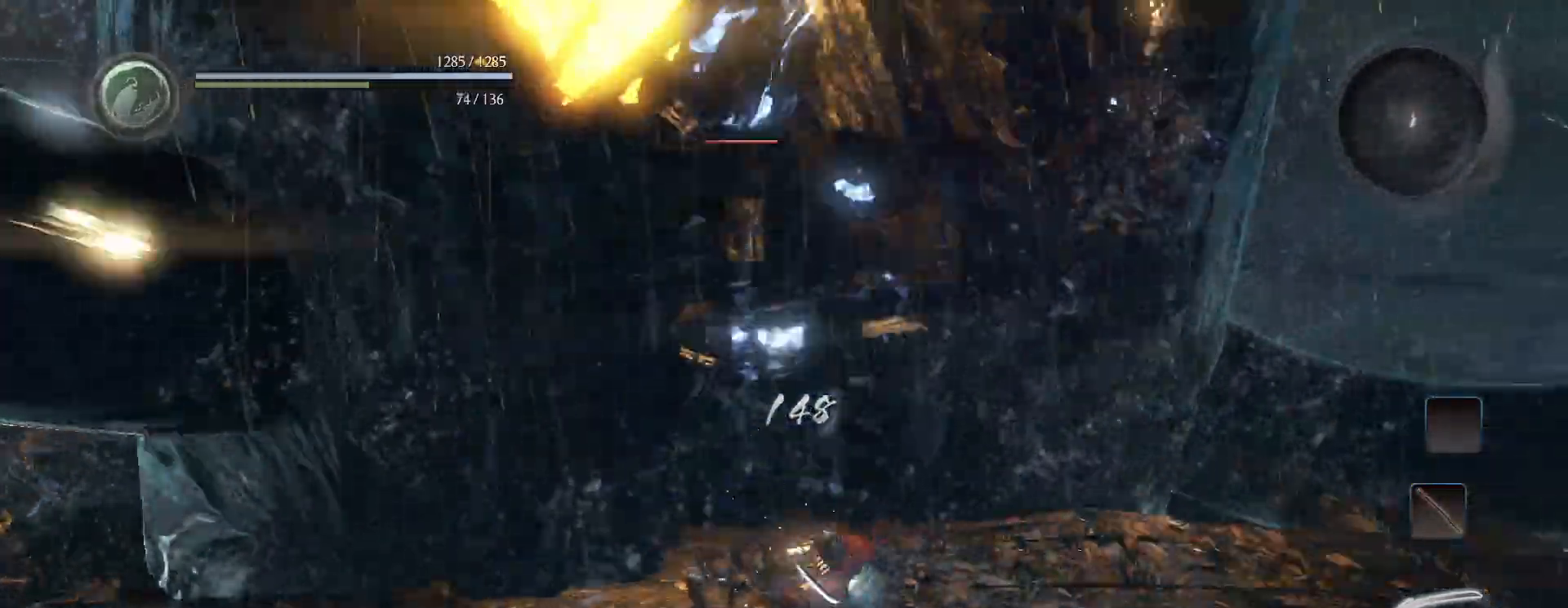
{"buttons": [], "left_stick": "up", "right_stick": "center", "events": [[383, "TRIANGLE", "down"], [483, "TRIANGLE", "up"]]}
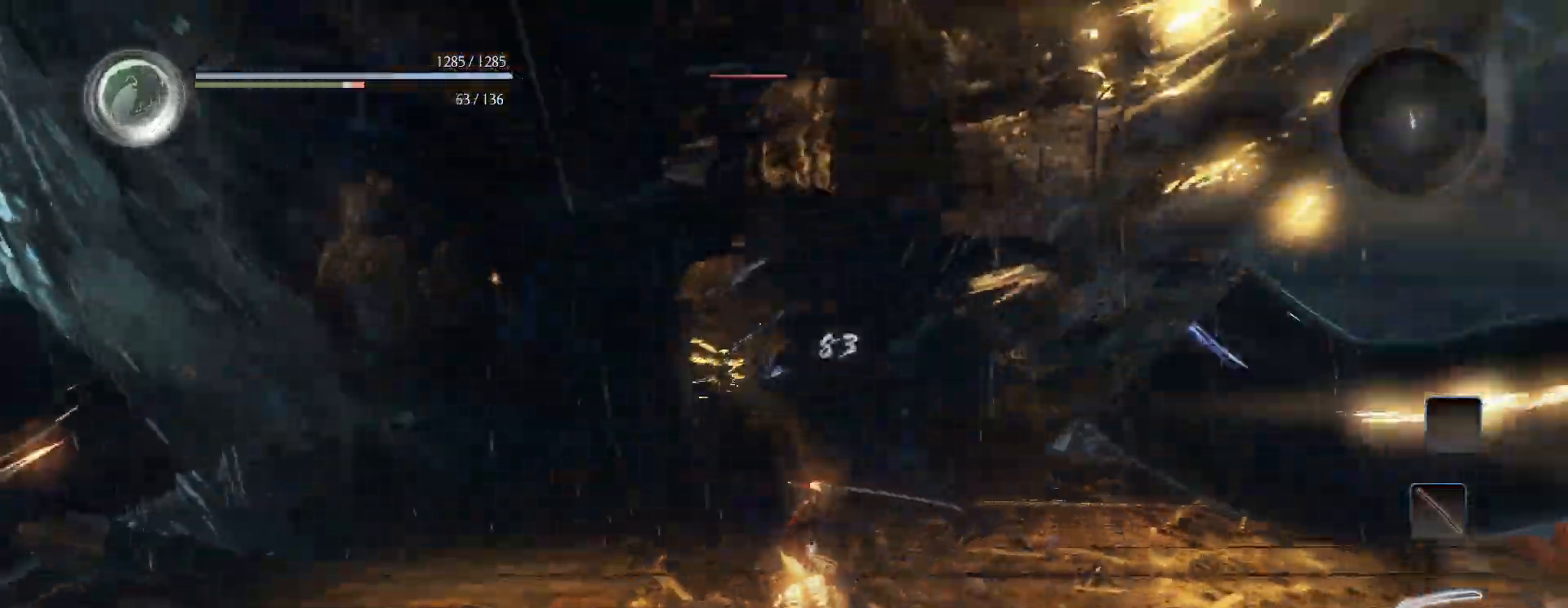
{"buttons": [], "left_stick": "up", "right_stick": "center", "events": []}
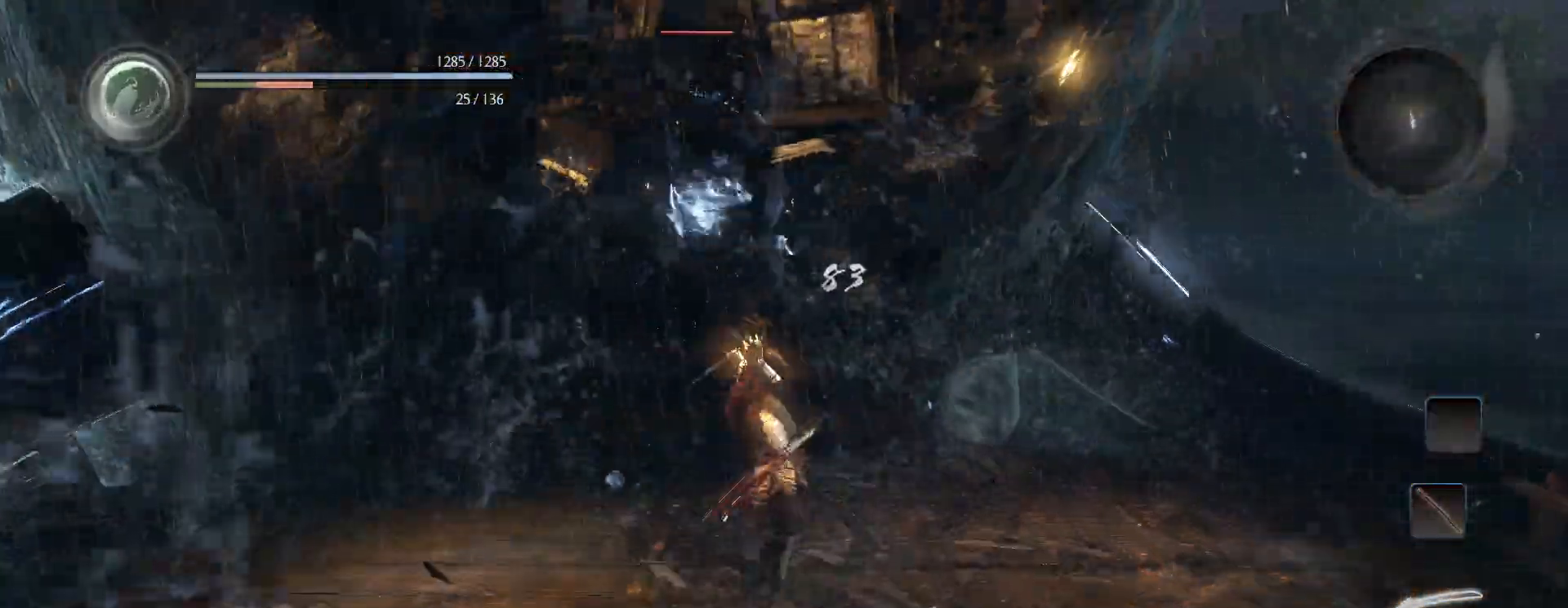
{"buttons": [], "left_stick": "center", "right_stick": "center", "events": [[383, "left_stick", "center"]]}
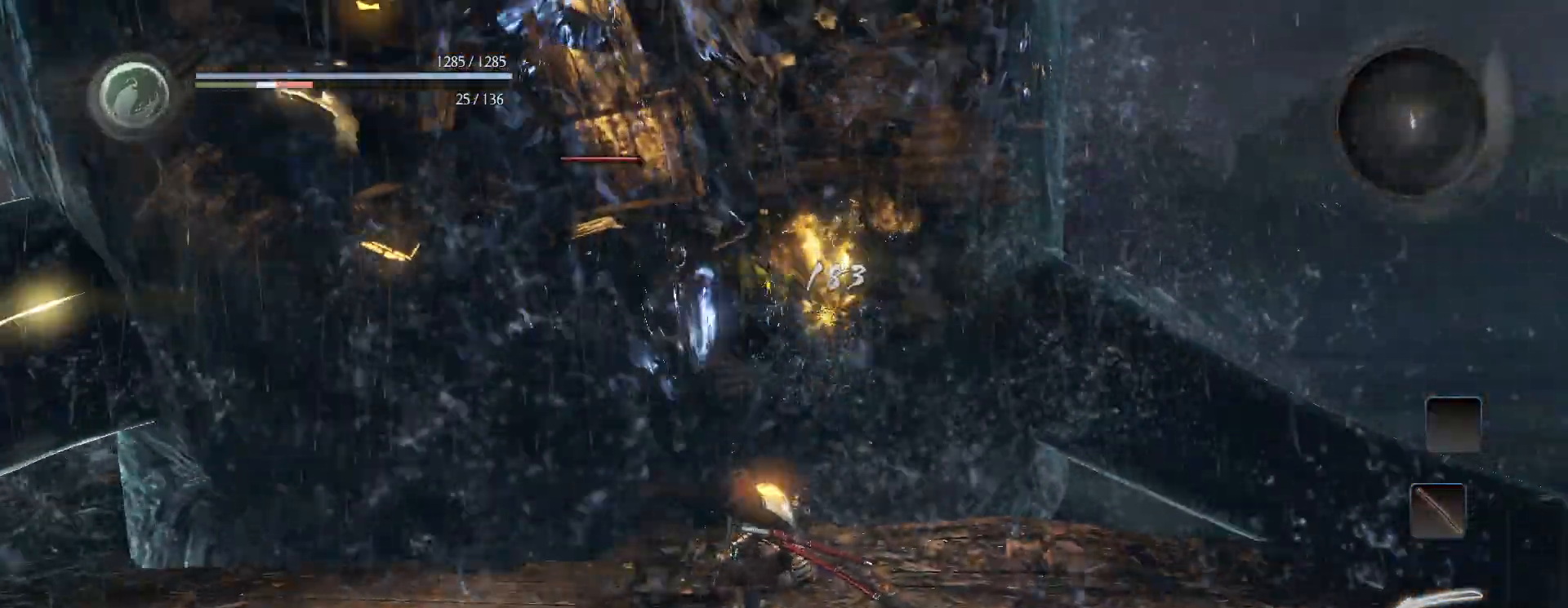
{"buttons": [], "left_stick": "up", "right_stick": "center", "events": [[133, "R1", "down"], [167, "SQUARE", "down"], [217, "CROSS", "down"], [217, "SQUARE", "up"], [283, "R1", "up"], [333, "CROSS", "up"], [383, "SQUARE", "down"], [467, "SQUARE", "up"], [500, "left_stick", "up"]]}
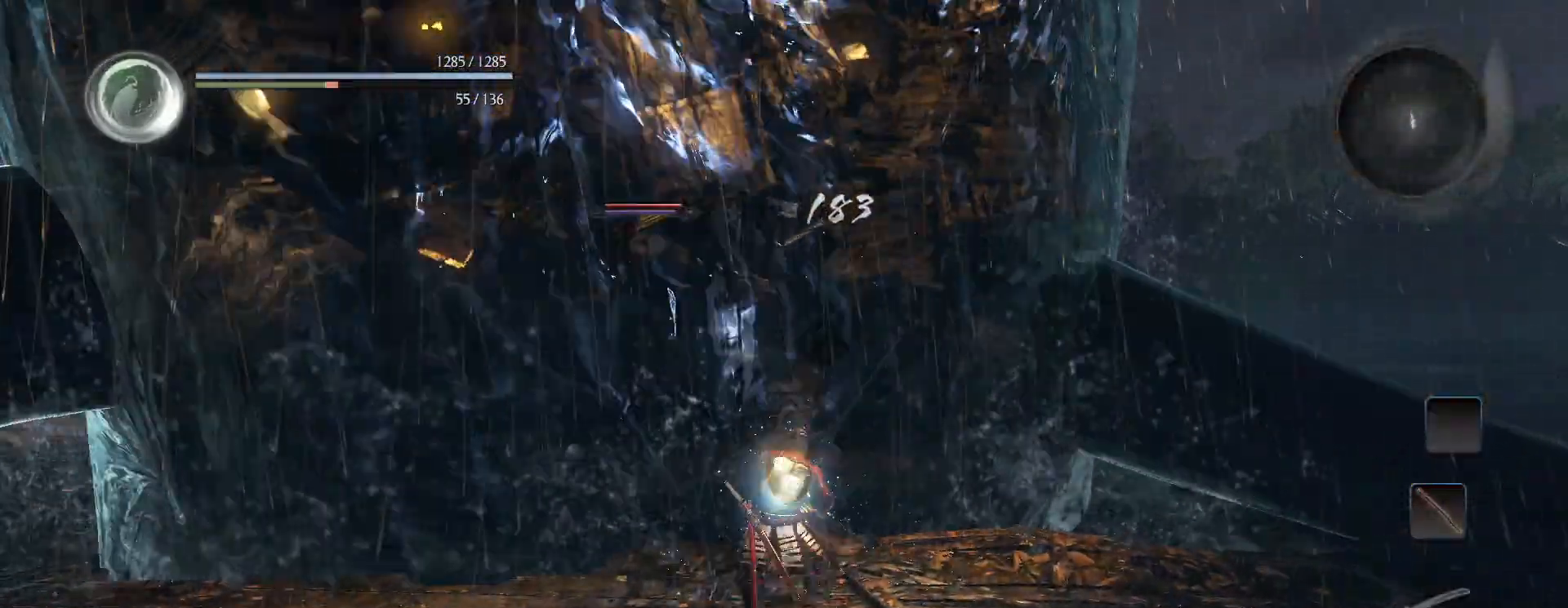
{"buttons": [], "left_stick": "center", "right_stick": "center", "events": [[100, "CROSS", "down"], [183, "CROSS", "up"], [450, "left_stick", "center"]]}